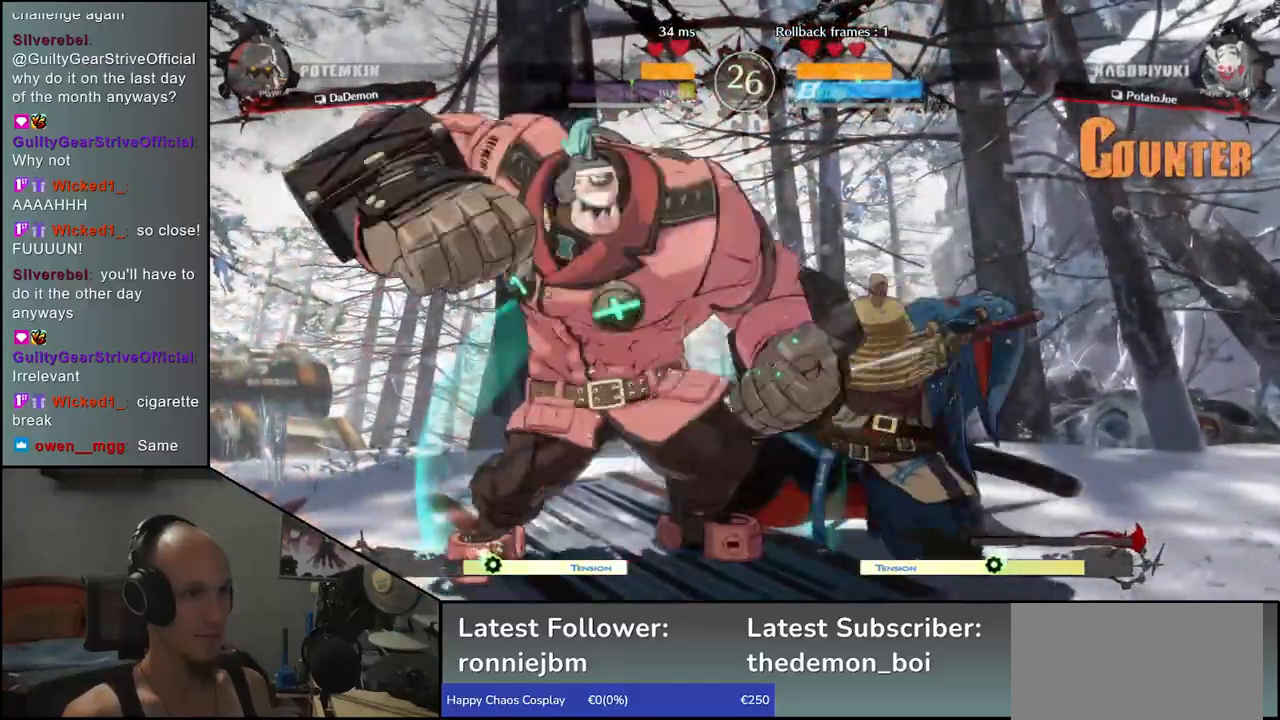
Gameplay with a controller (arcade stick); each line is a JSON object with the inputs held at the frame after it. "events" lists button and stick changes between this image and that frame as [ms after this image, input, new state], when the widget could be followed in between. Not read: L3 R3 other_buttons.
{"buttons": [], "left_stick": "down-right", "events": []}
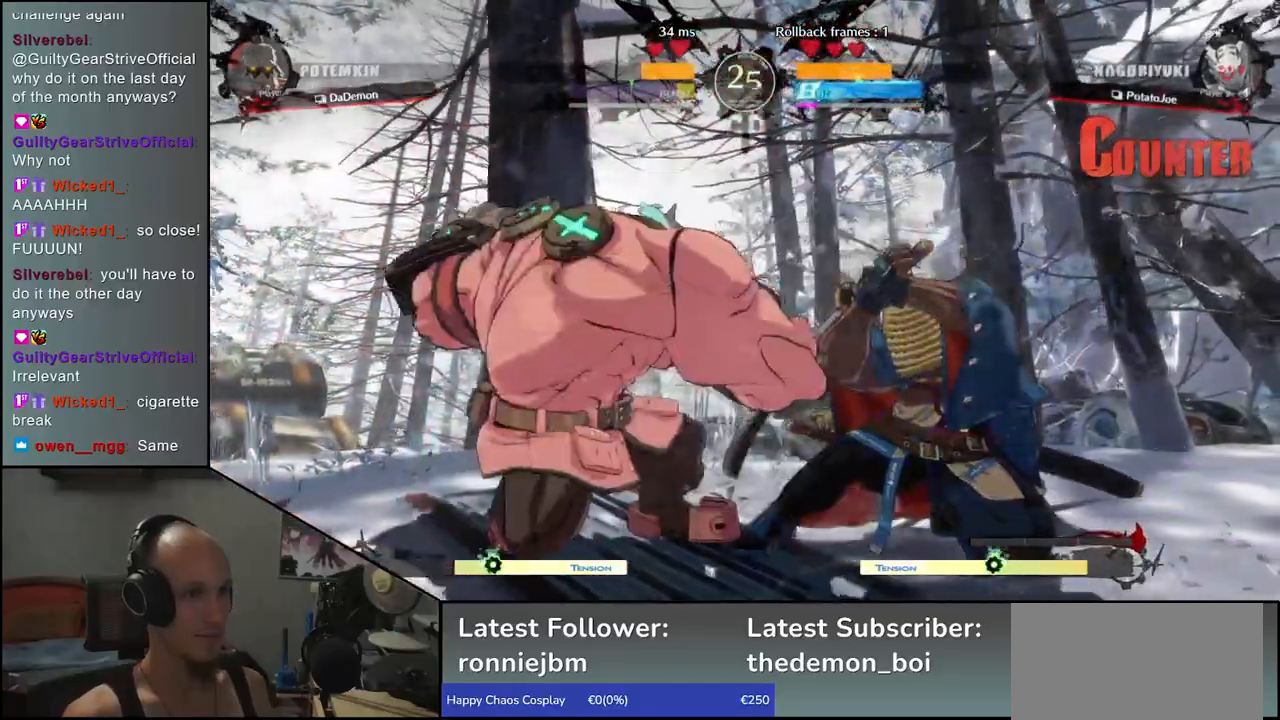
{"buttons": [], "left_stick": "right", "events": [[350, "left_stick", "right"]]}
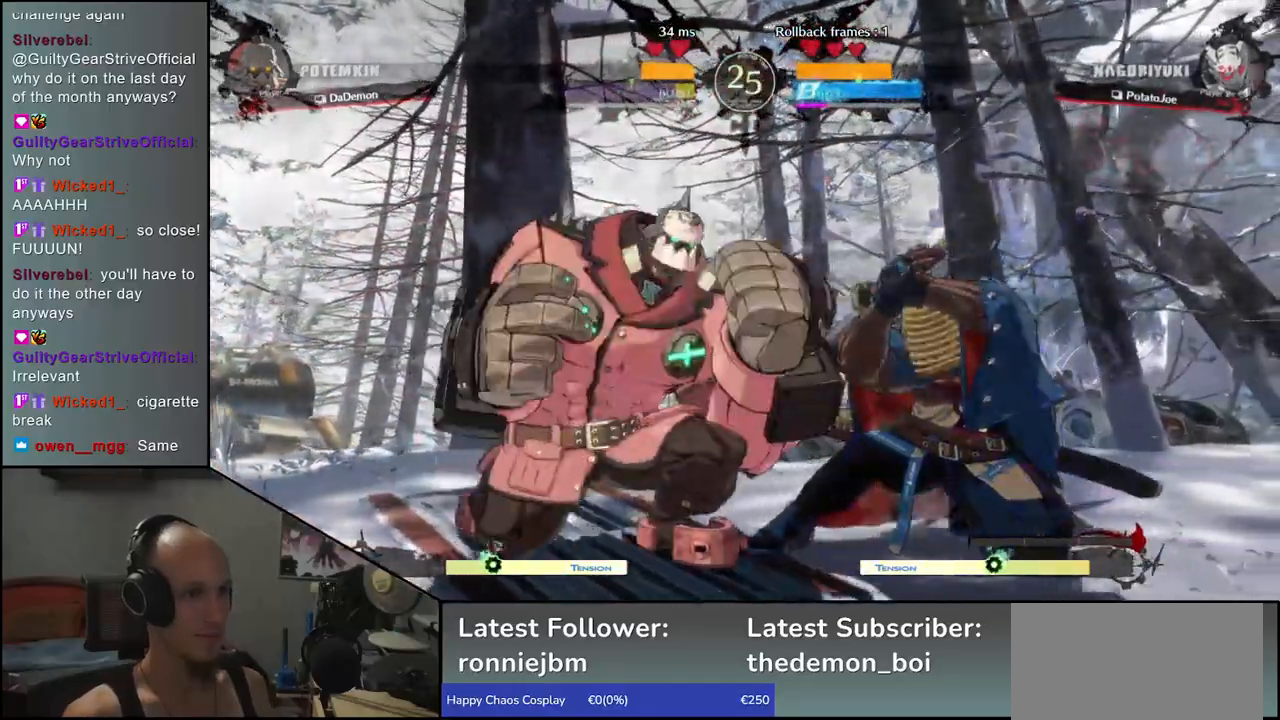
{"buttons": ["TRIANGLE"], "left_stick": "left", "events": [[83, "TRIANGLE", "down"], [83, "left_stick", "left"], [183, "TRIANGLE", "up"], [467, "TRIANGLE", "down"]]}
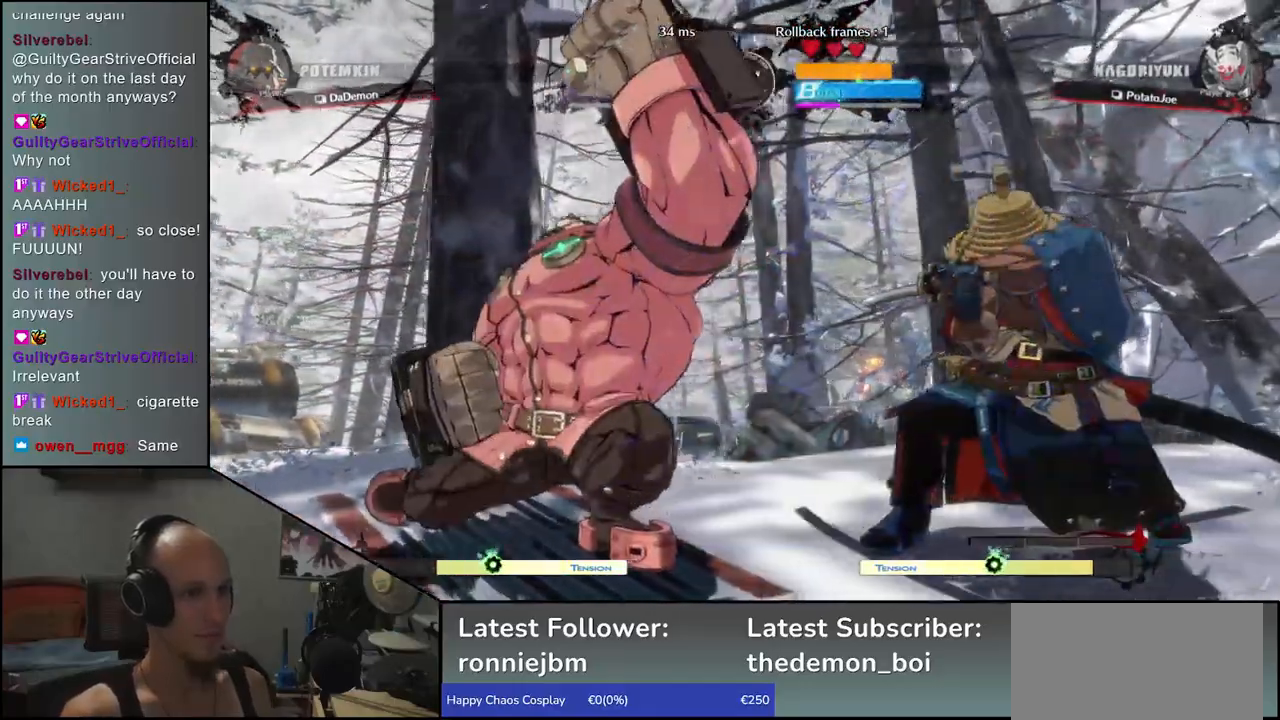
{"buttons": [], "left_stick": "left", "events": [[50, "TRIANGLE", "up"], [167, "TRIANGLE", "down"], [233, "TRIANGLE", "up"], [333, "TRIANGLE", "down"], [433, "TRIANGLE", "up"]]}
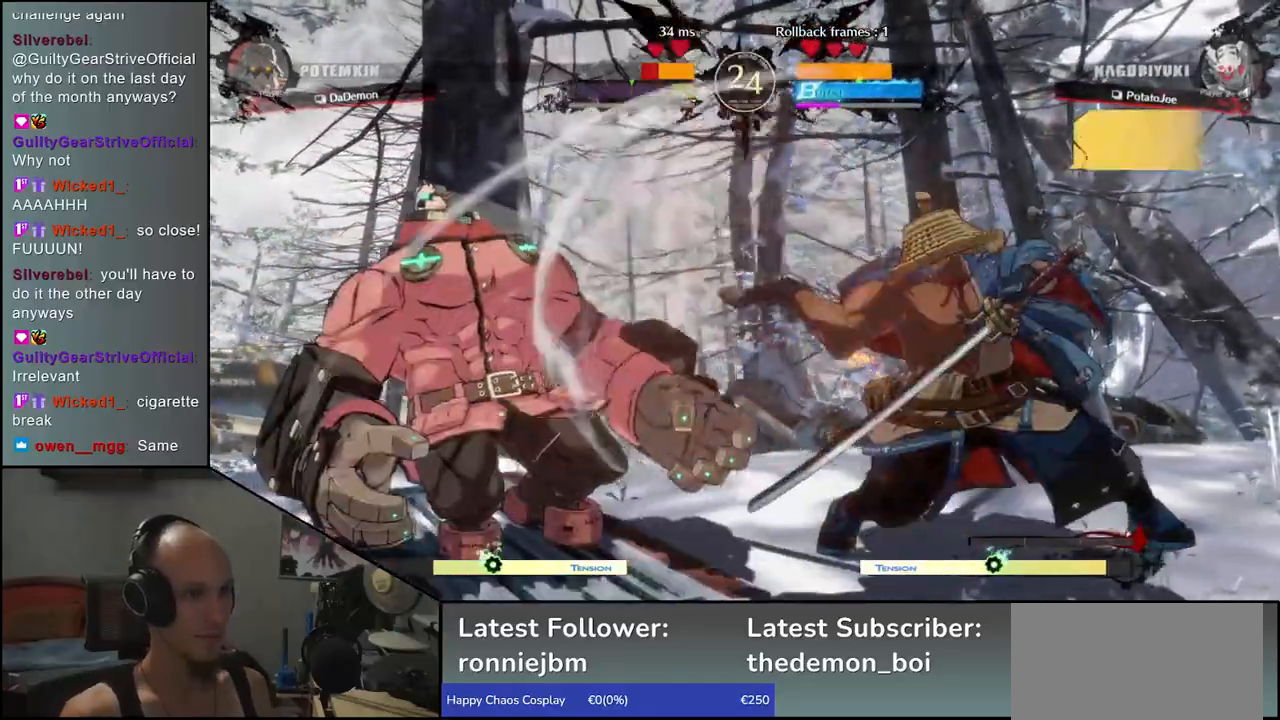
{"buttons": [], "left_stick": "center", "events": [[100, "left_stick", "right"], [383, "R1", "down"], [433, "left_stick", "center"], [483, "R1", "up"]]}
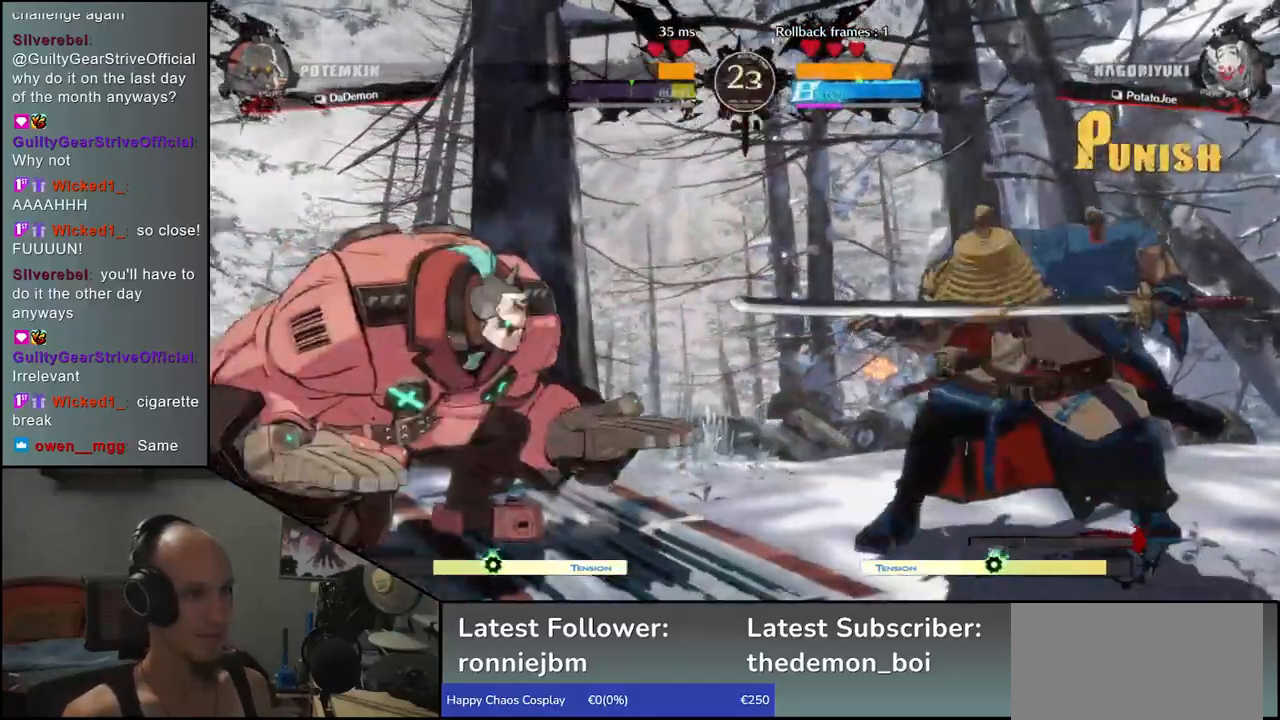
{"buttons": [], "left_stick": "right", "events": [[83, "R1", "down"], [183, "R1", "up"], [350, "left_stick", "right"]]}
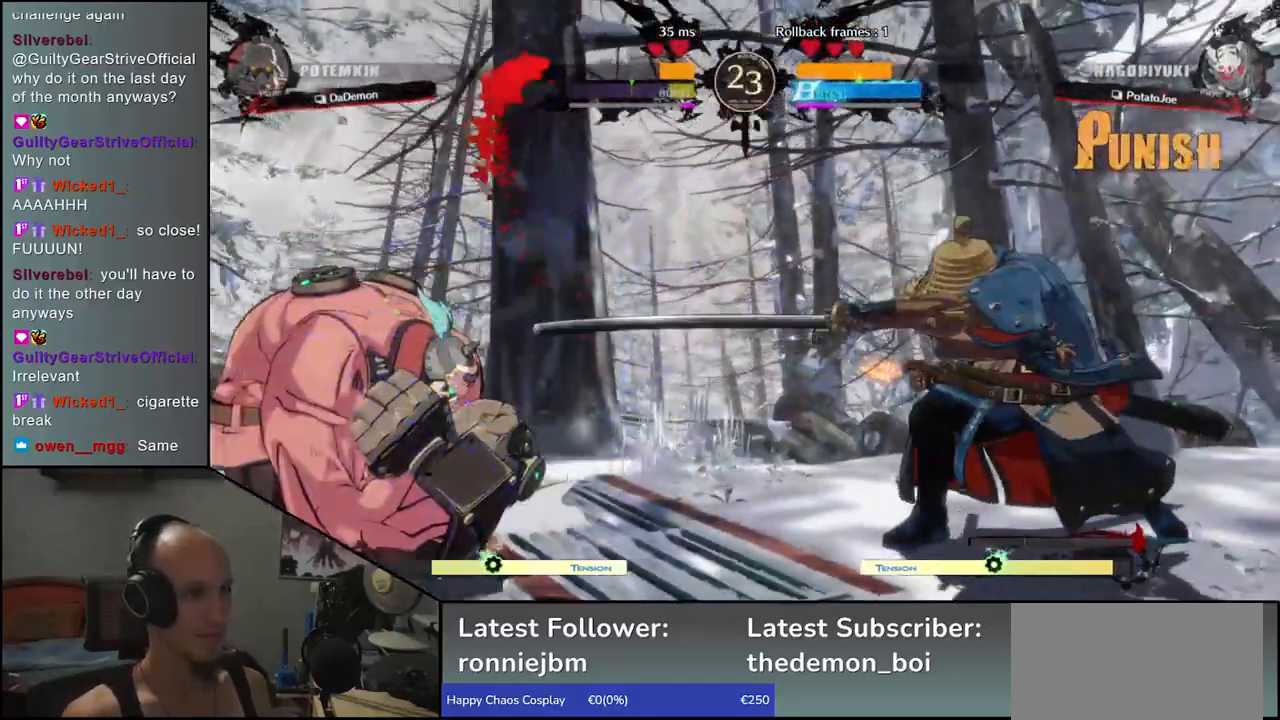
{"buttons": [], "left_stick": "right", "events": []}
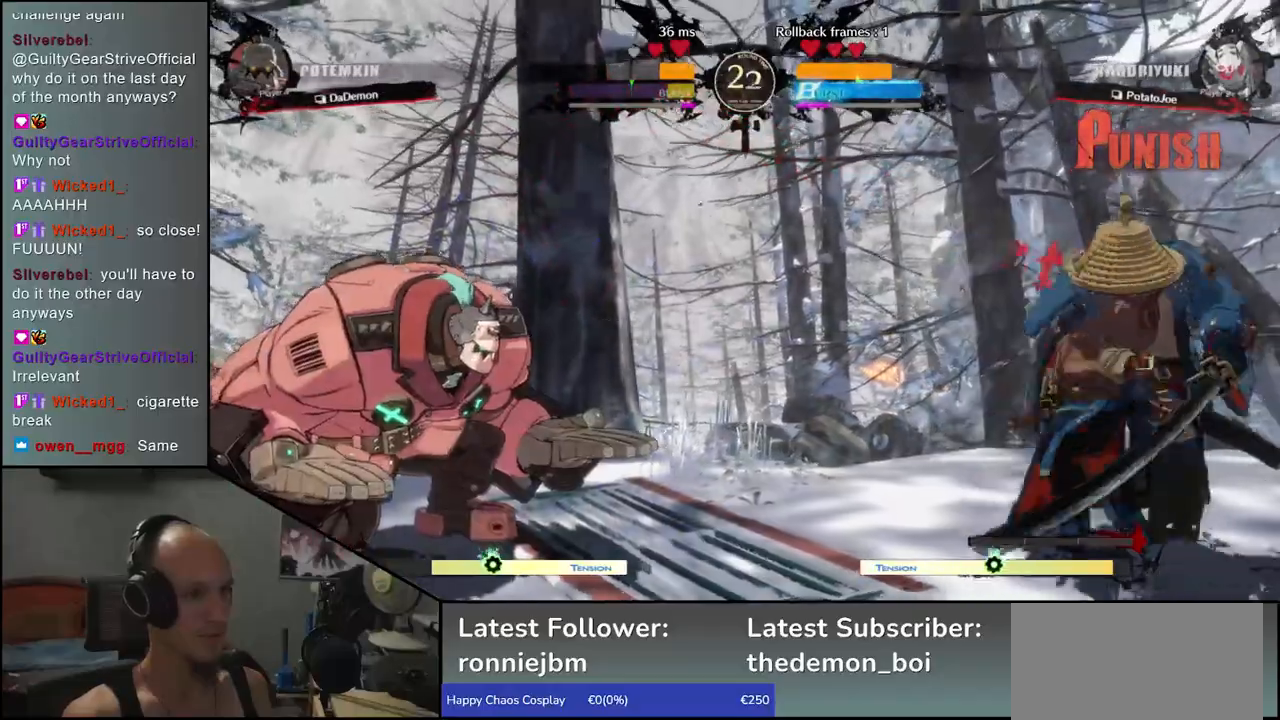
{"buttons": [], "left_stick": "right", "events": [[167, "left_stick", "down"], [267, "left_stick", "left"], [333, "left_stick", "up"], [433, "left_stick", "right"]]}
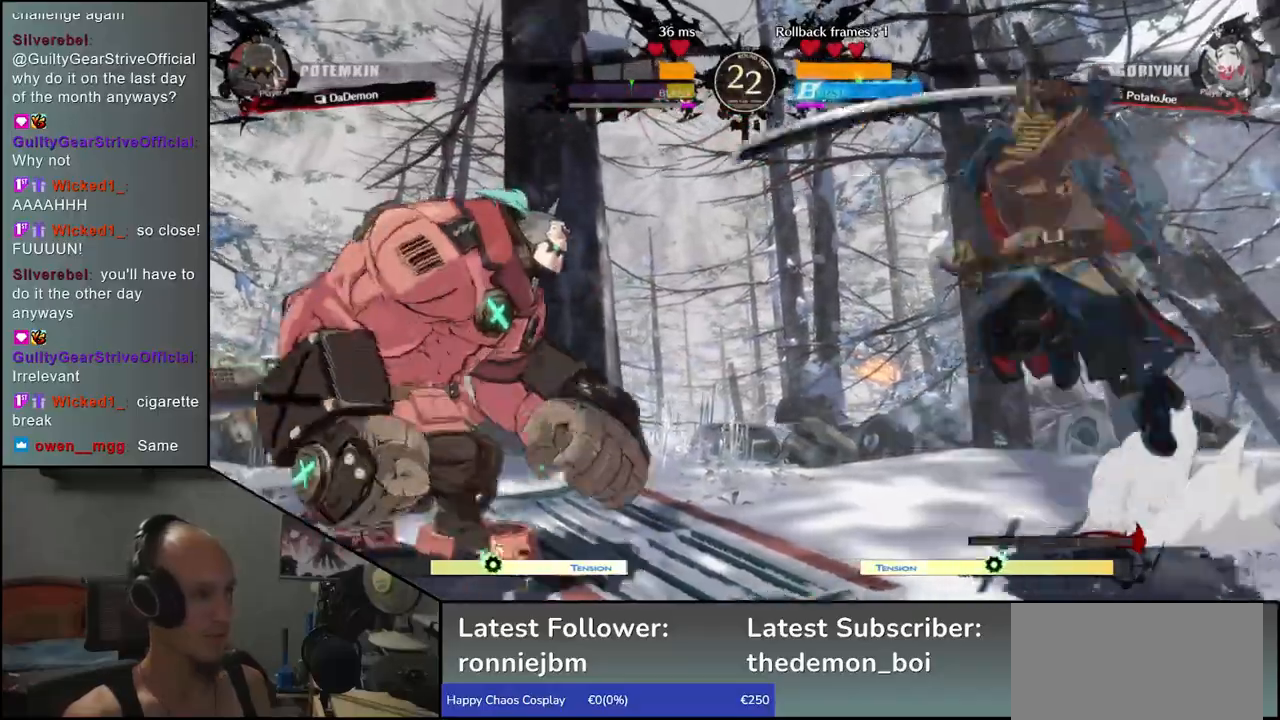
{"buttons": [], "left_stick": "center", "events": [[100, "left_stick", "center"], [333, "R1", "down"], [433, "R1", "up"]]}
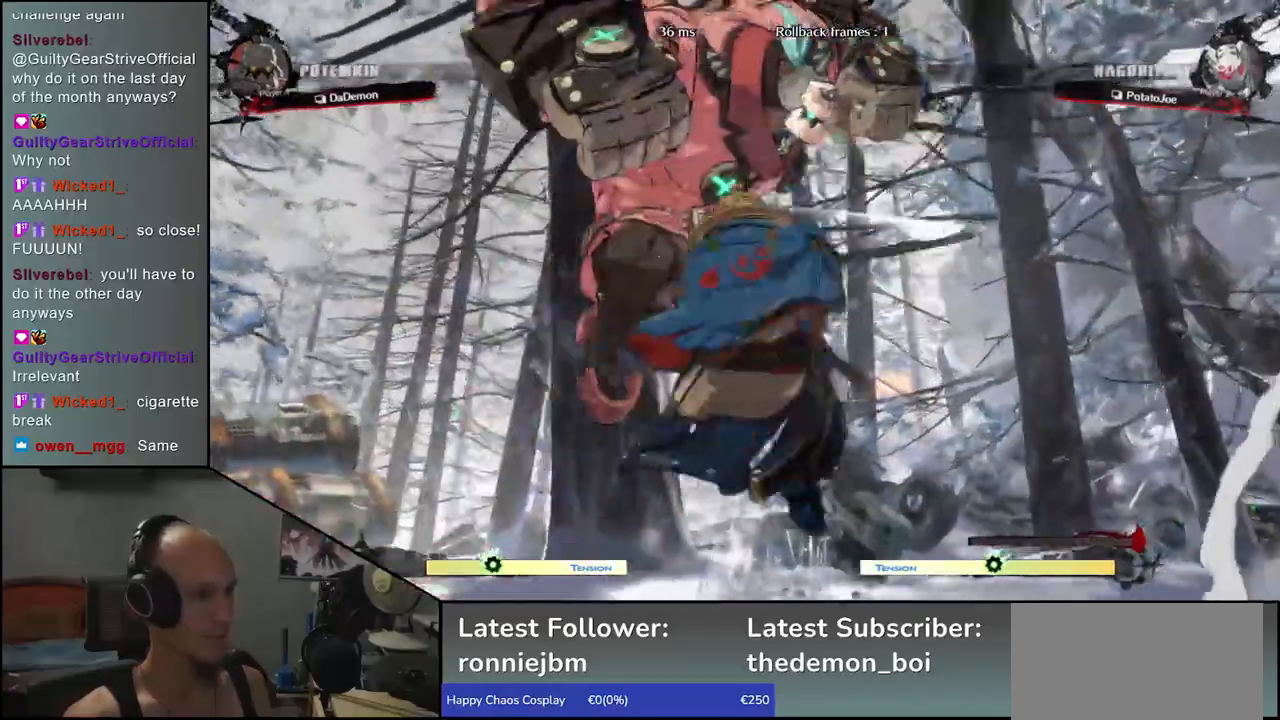
{"buttons": [], "left_stick": "center", "events": [[50, "R1", "down"], [133, "R1", "up"]]}
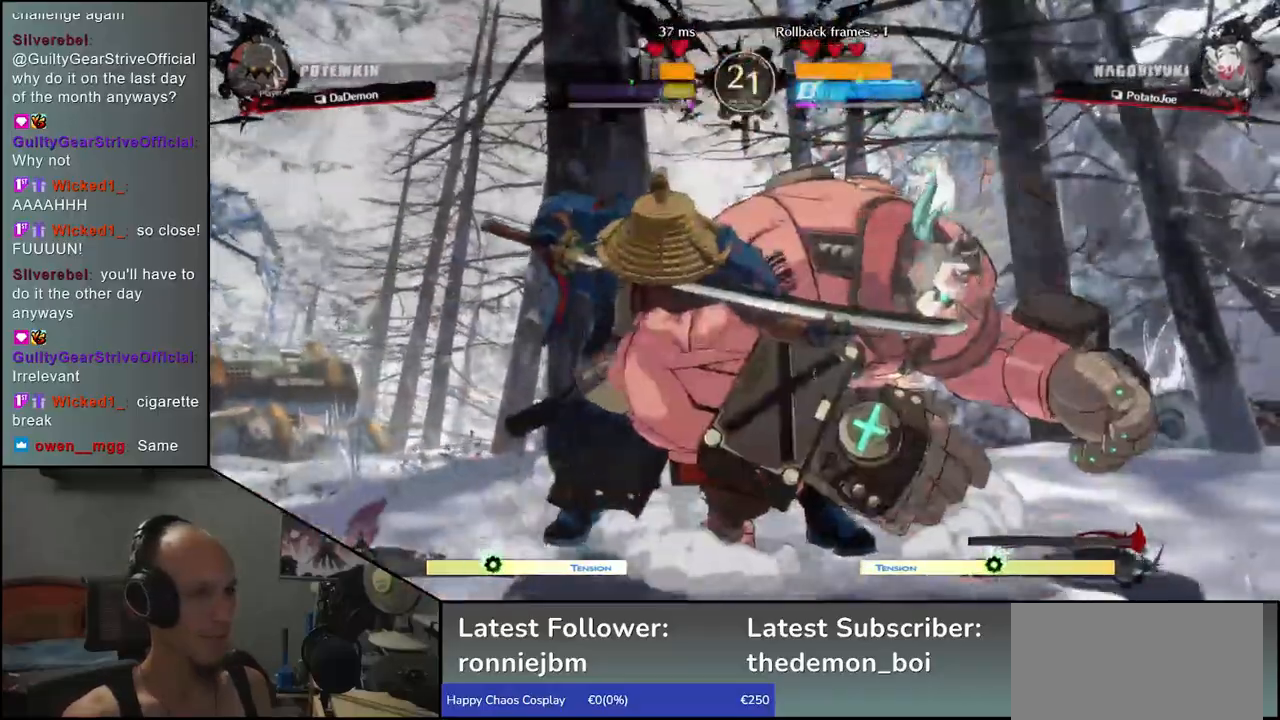
{"buttons": [], "left_stick": "down-left", "events": [[50, "left_stick", "left"], [183, "left_stick", "down-left"]]}
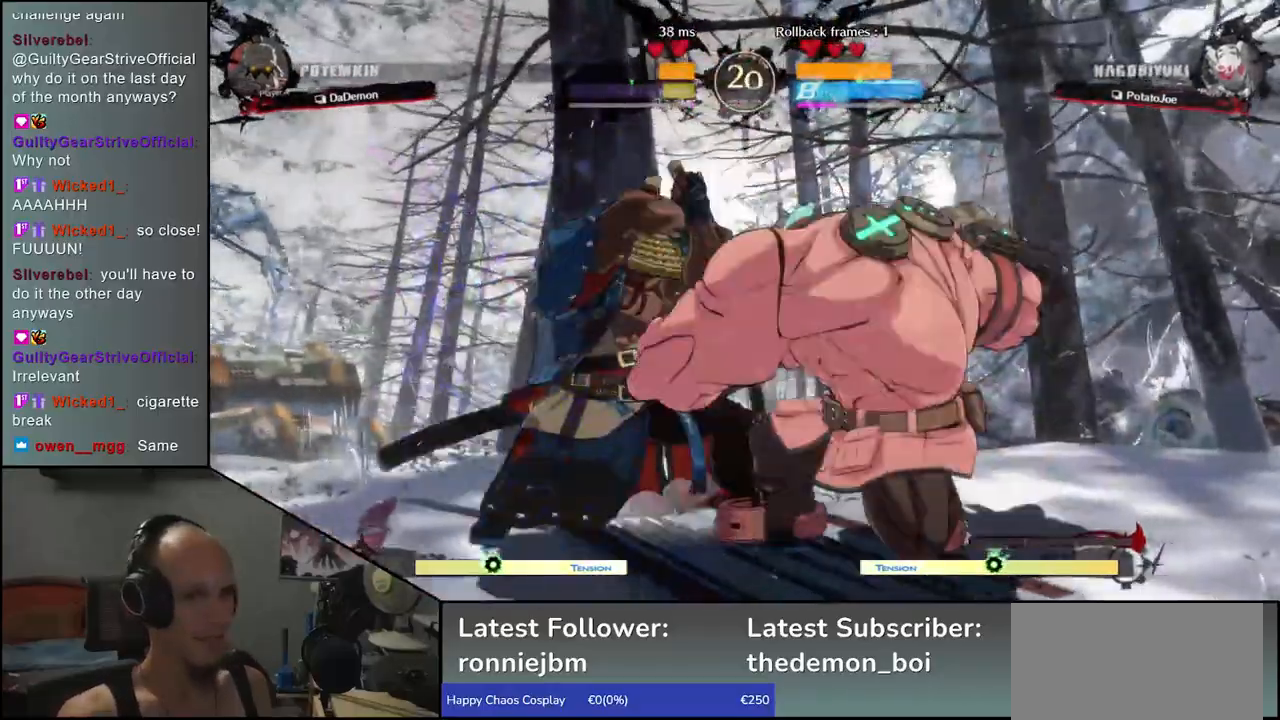
{"buttons": [], "left_stick": "down-left", "events": []}
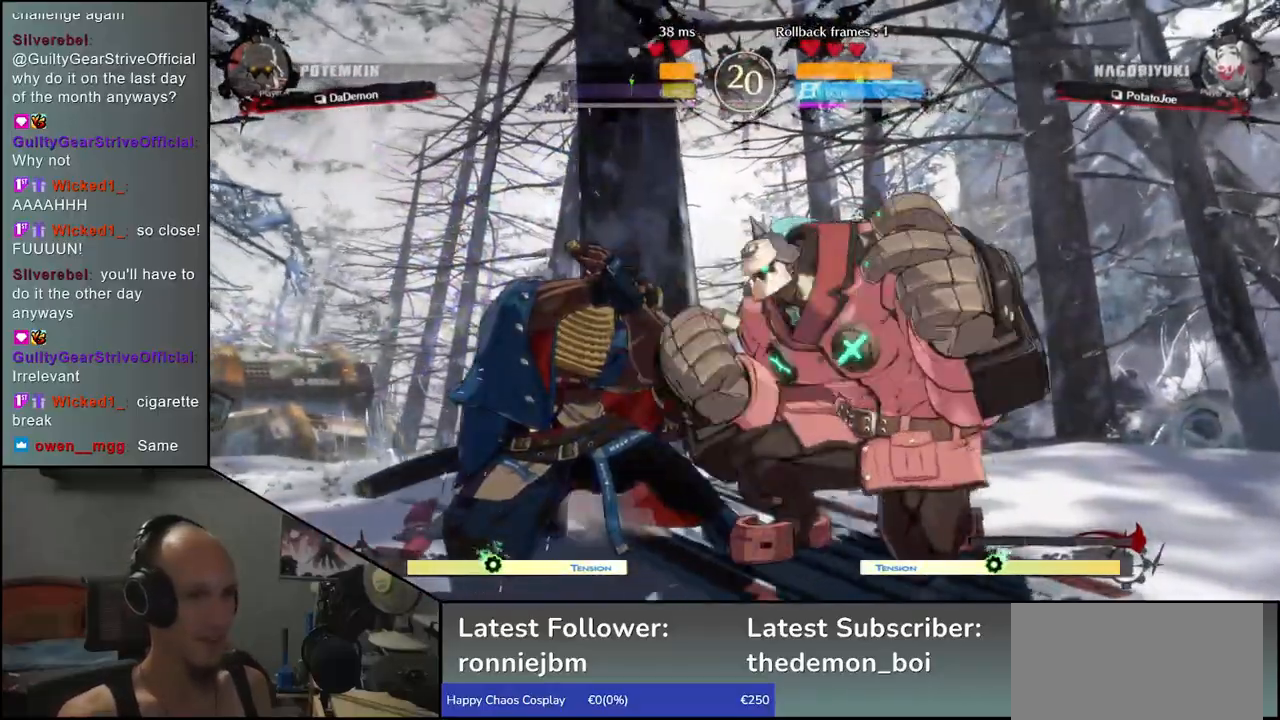
{"buttons": [], "left_stick": "down-left", "events": []}
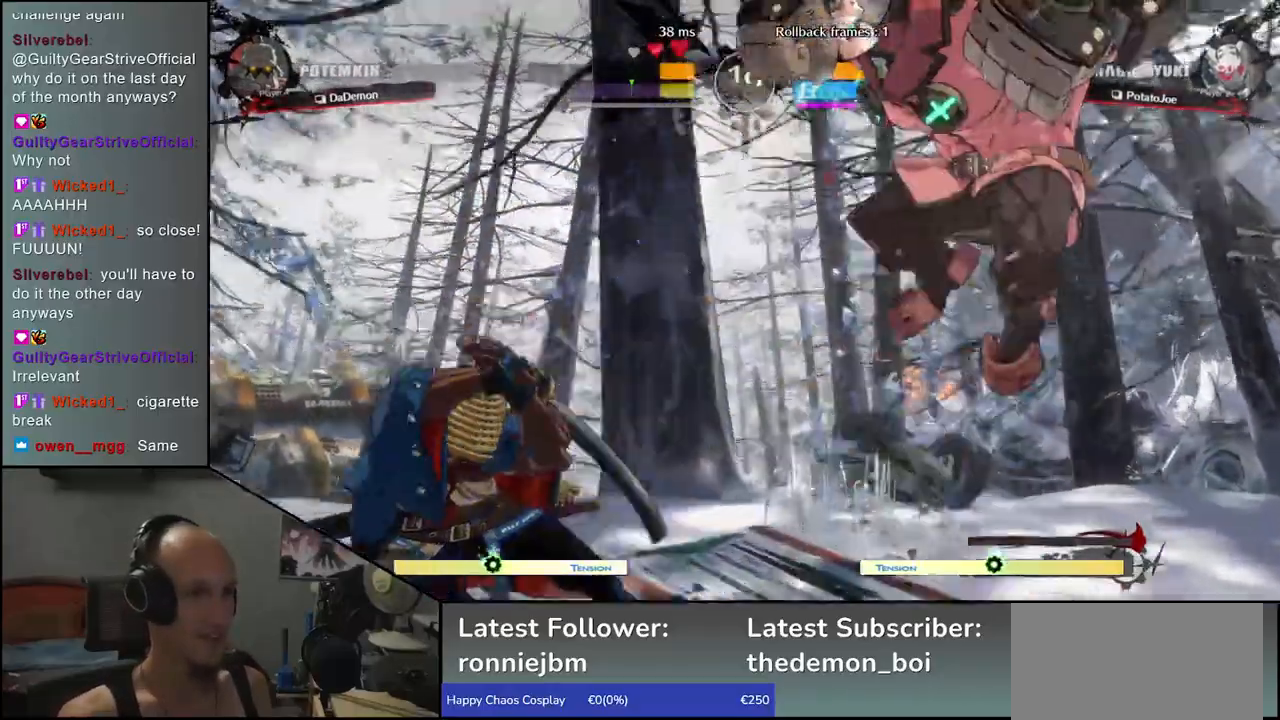
{"buttons": [], "left_stick": "down-left", "events": []}
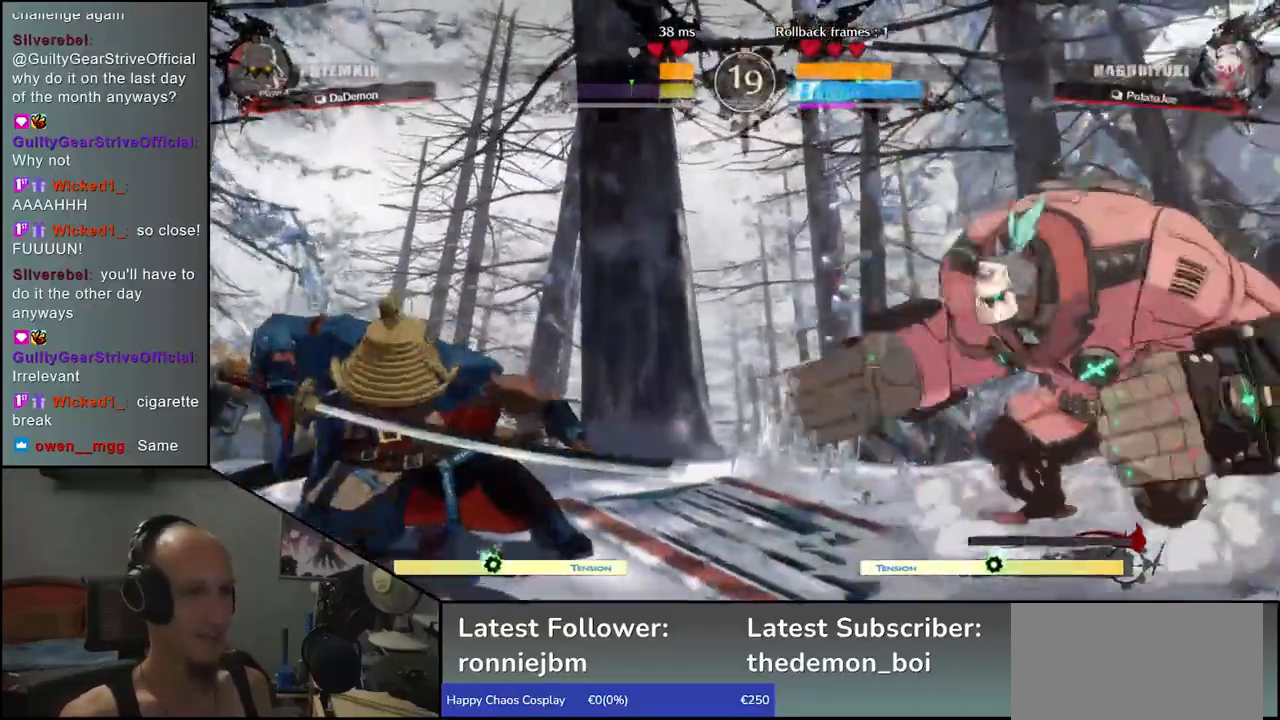
{"buttons": [], "left_stick": "center", "events": [[133, "left_stick", "up-right"], [267, "left_stick", "left"], [383, "left_stick", "center"]]}
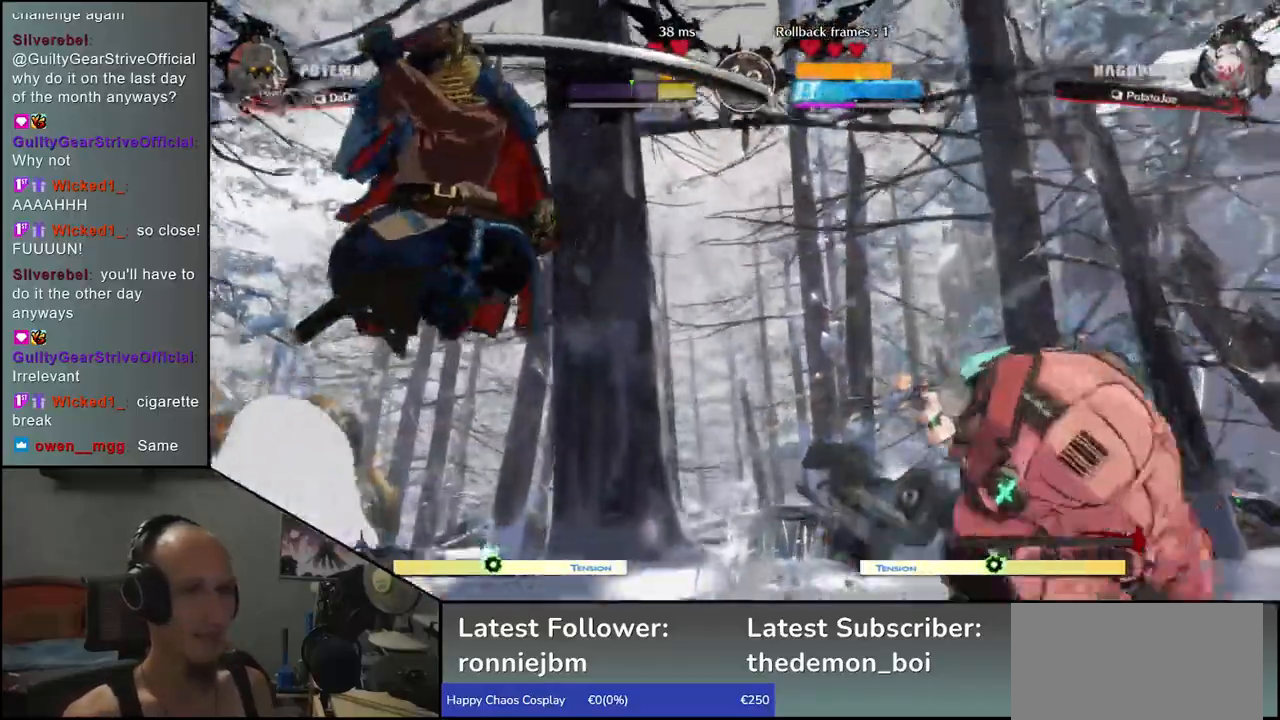
{"buttons": [], "left_stick": "center", "events": [[50, "R1", "down"], [167, "R1", "up"], [267, "R1", "down"], [350, "R1", "up"]]}
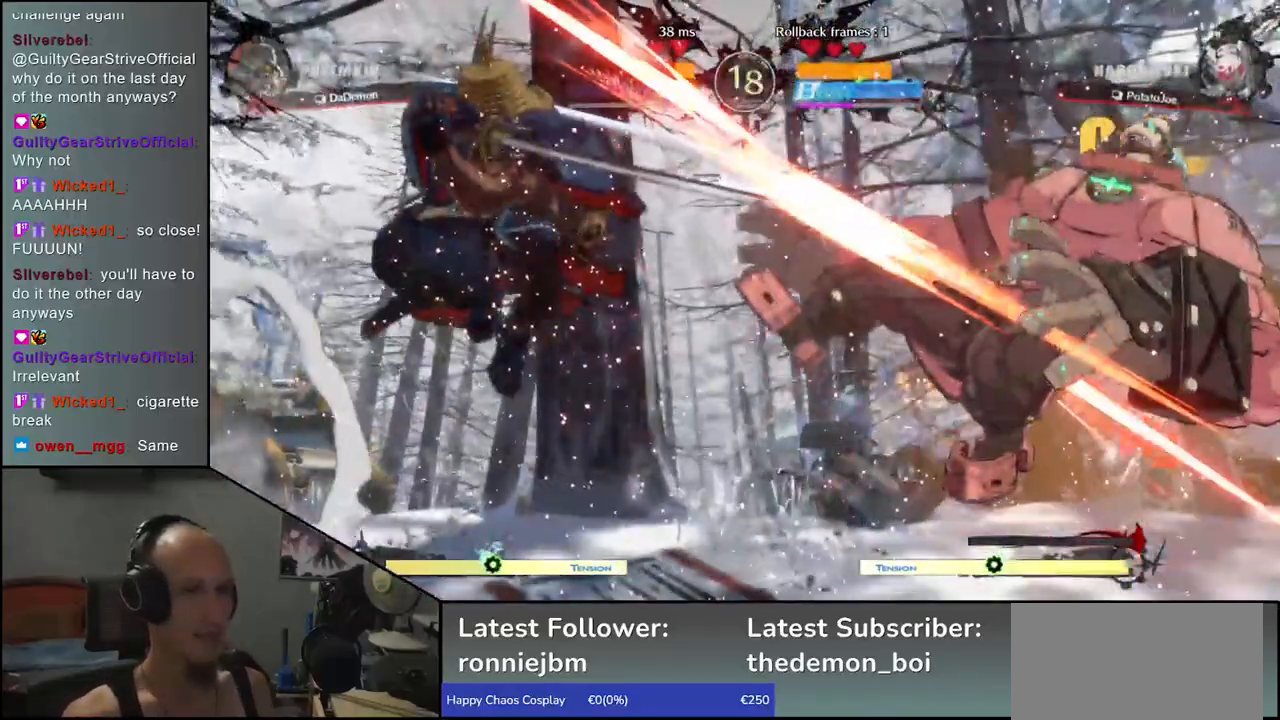
{"buttons": [], "left_stick": "left", "events": [[17, "left_stick", "left"]]}
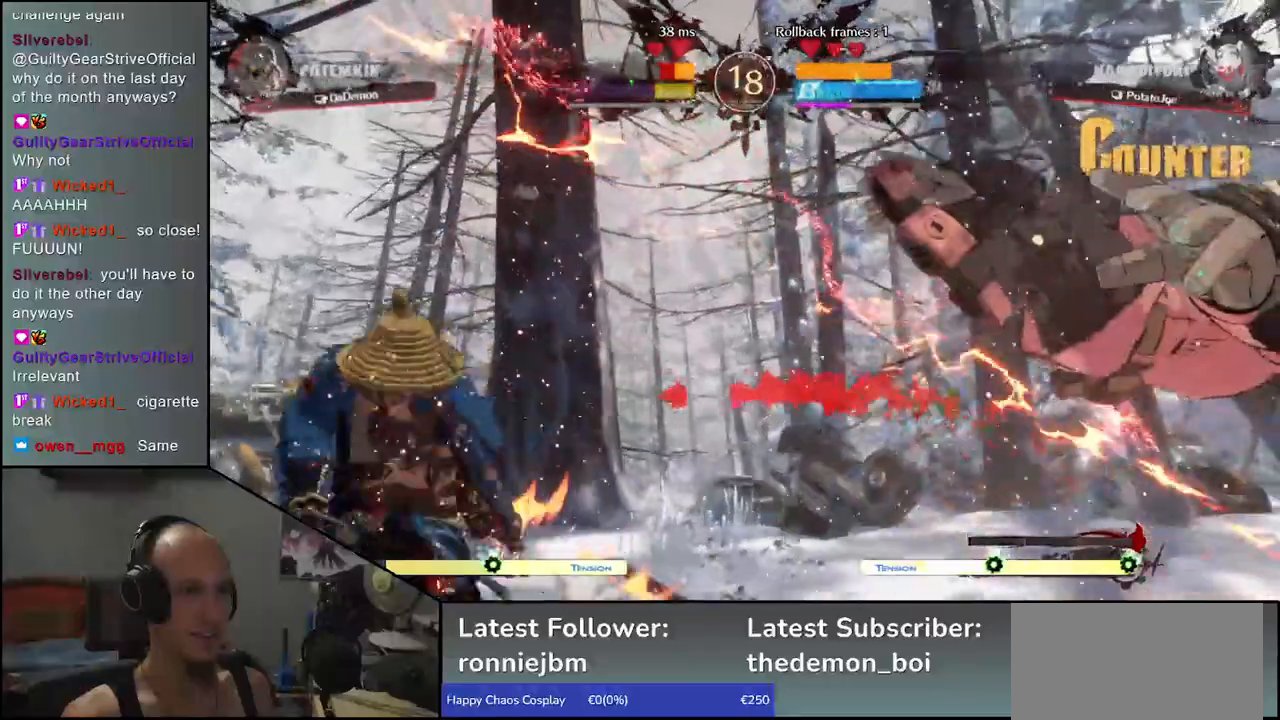
{"buttons": [], "left_stick": "center", "events": [[100, "left_stick", "down"], [150, "left_stick", "right"], [233, "left_stick", "up"], [317, "left_stick", "left"], [433, "left_stick", "center"]]}
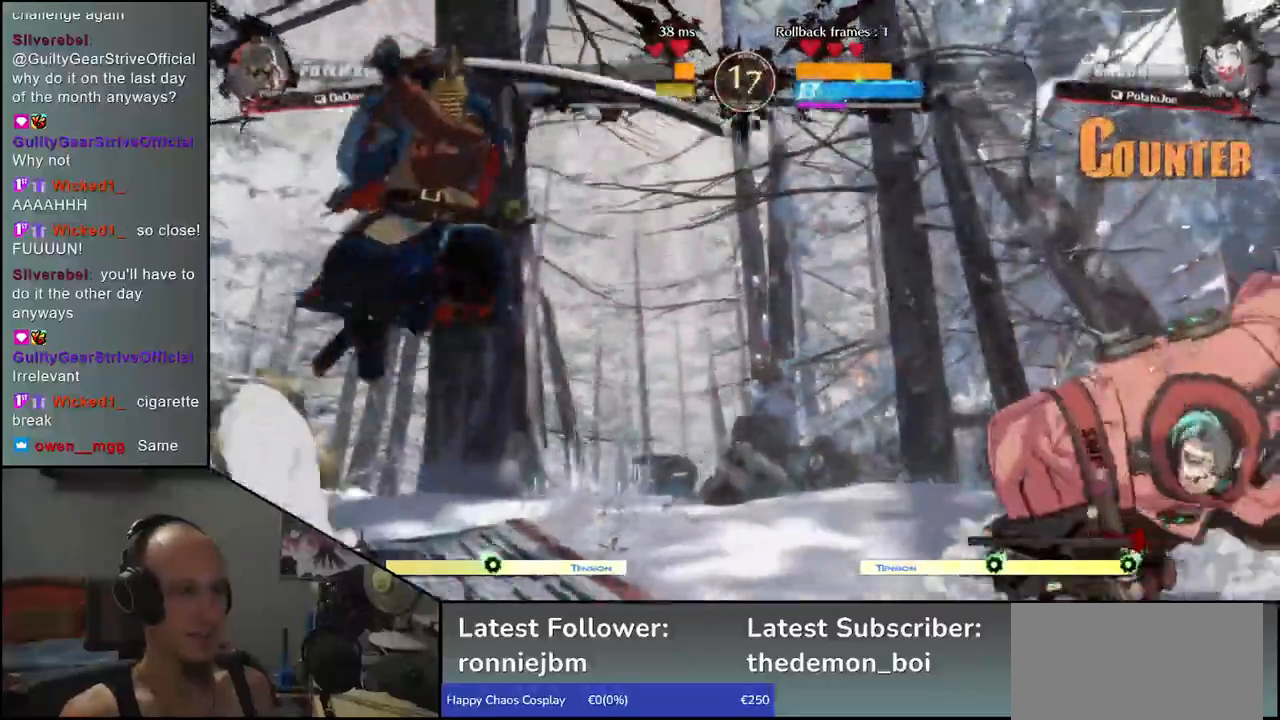
{"buttons": [], "left_stick": "left", "events": [[333, "left_stick", "left"]]}
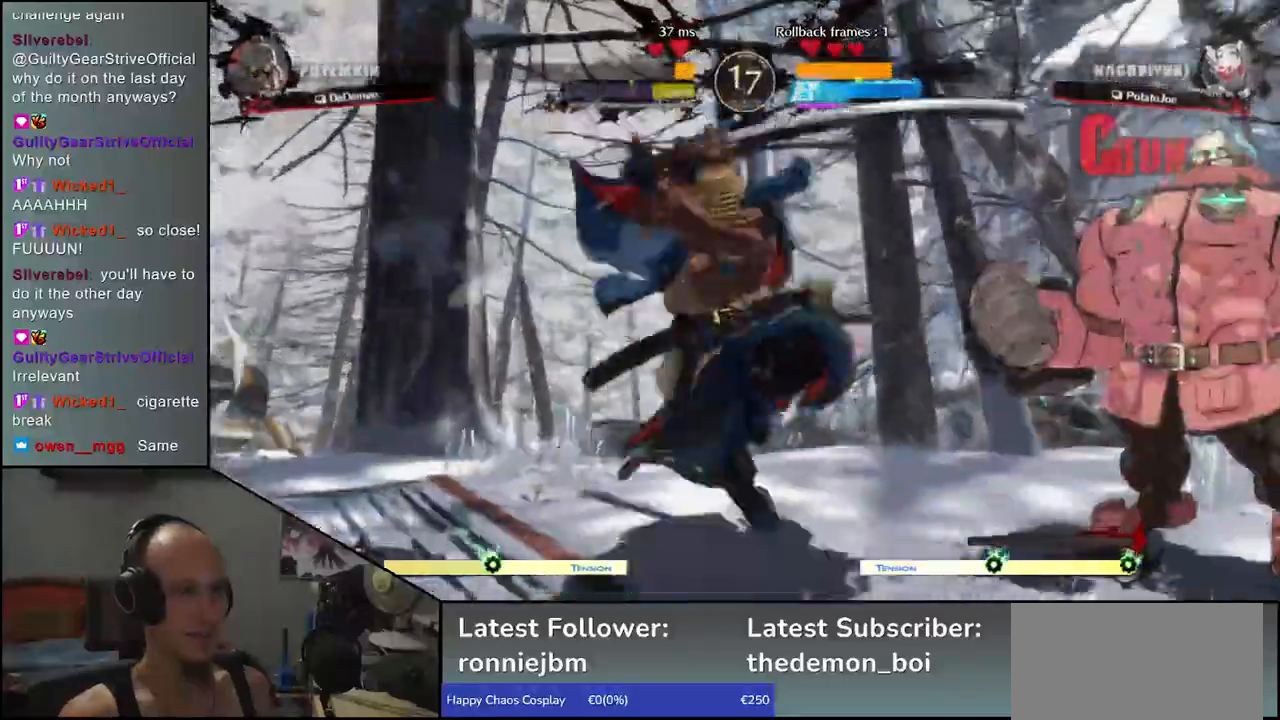
{"buttons": [], "left_stick": "left", "events": []}
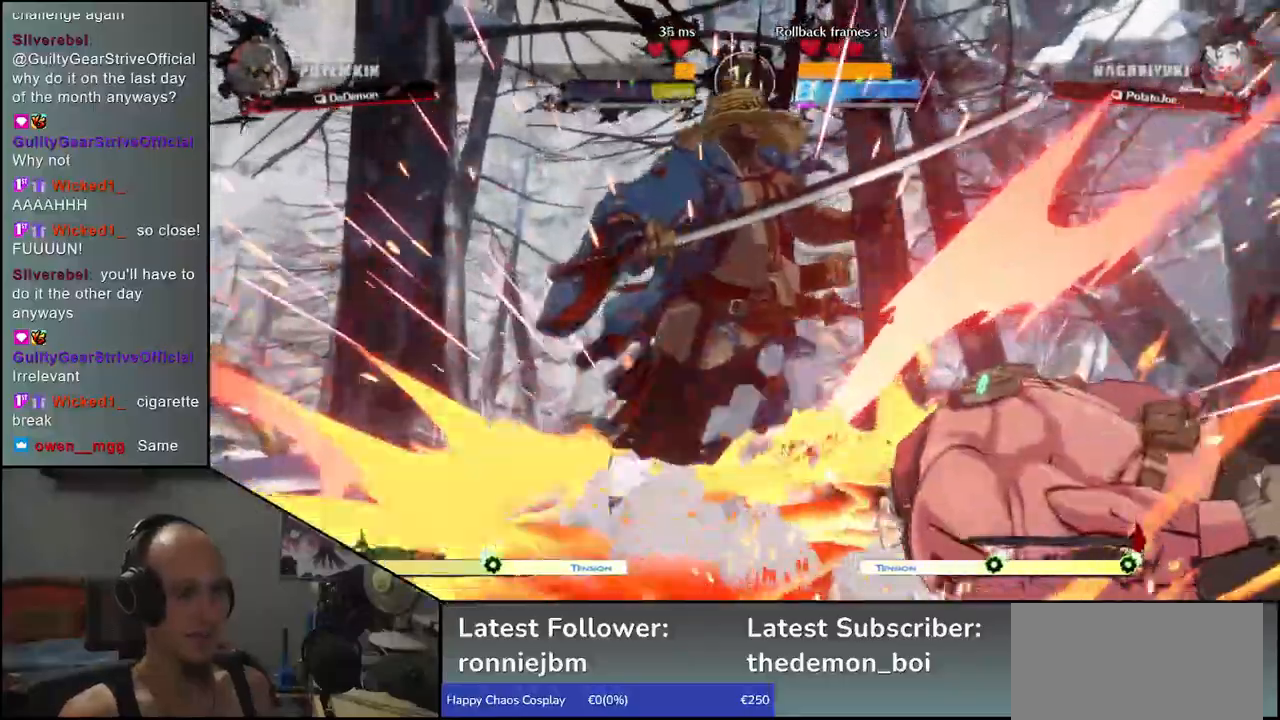
{"buttons": [], "left_stick": "down-left", "events": [[183, "left_stick", "down-left"]]}
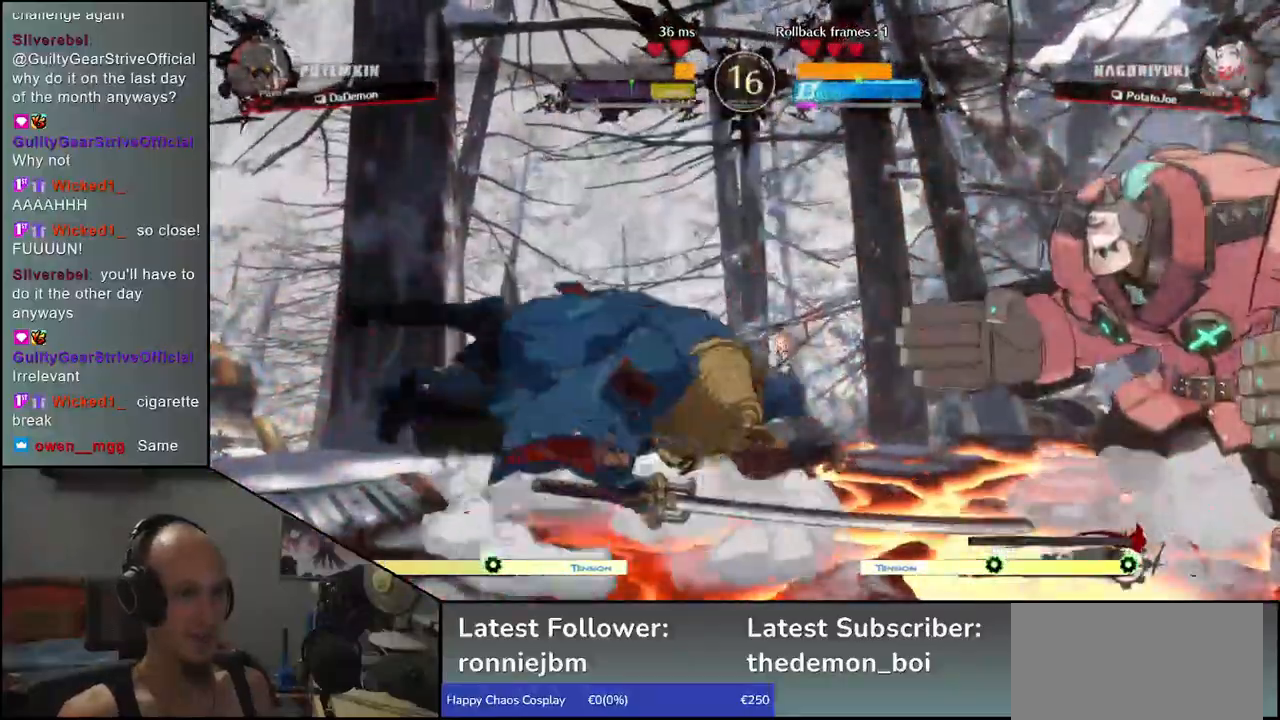
{"buttons": [], "left_stick": "down-left", "events": []}
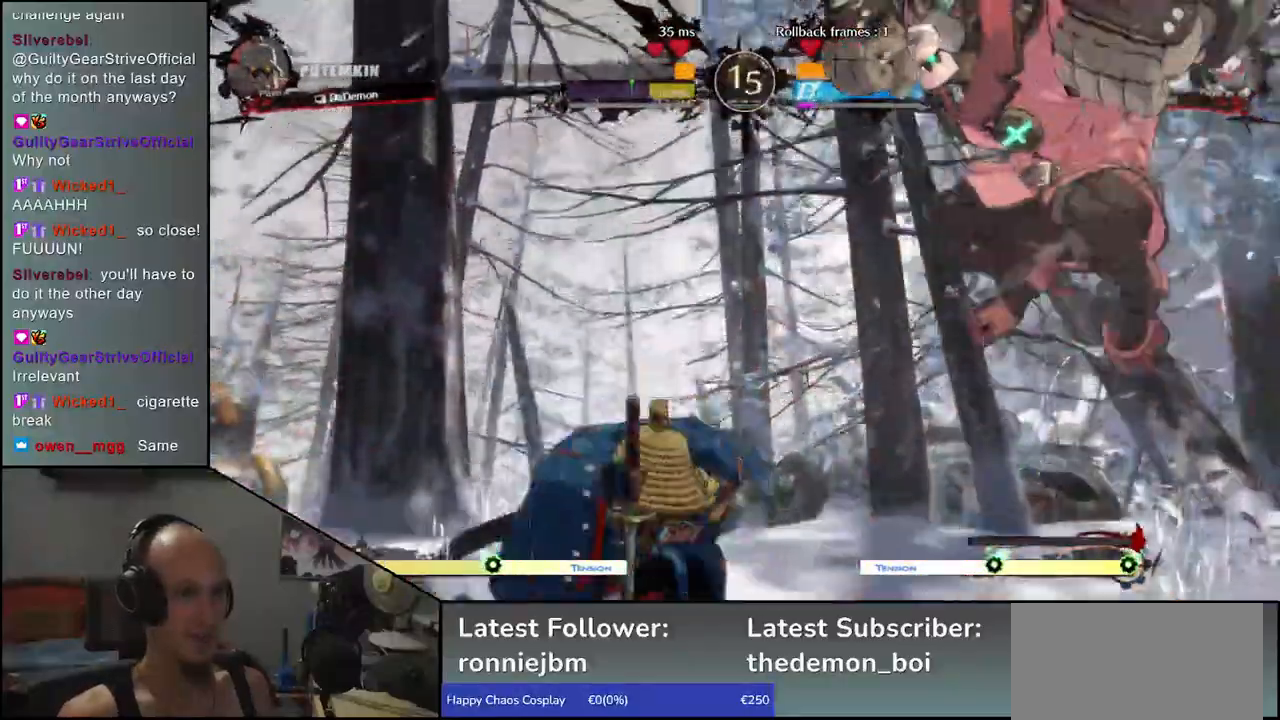
{"buttons": [], "left_stick": "left", "events": [[167, "left_stick", "left"]]}
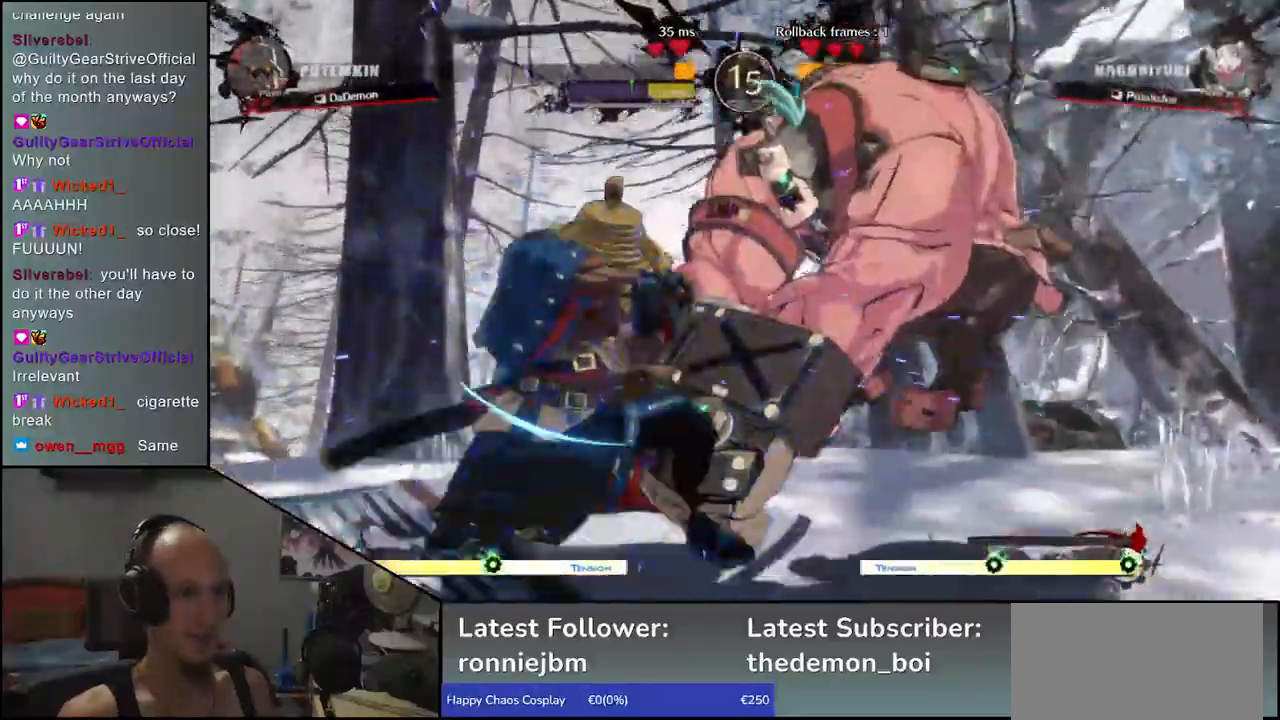
{"buttons": [], "left_stick": "down-left"}
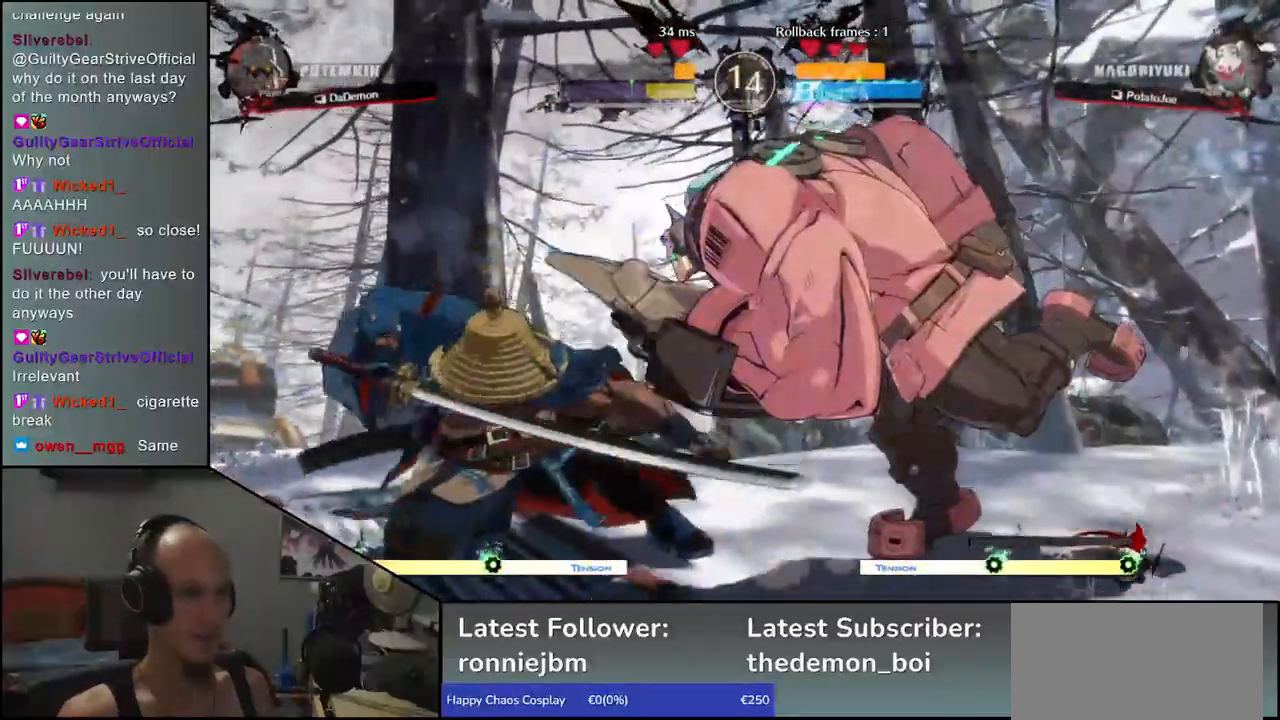
{"buttons": [], "left_stick": "down-left", "events": []}
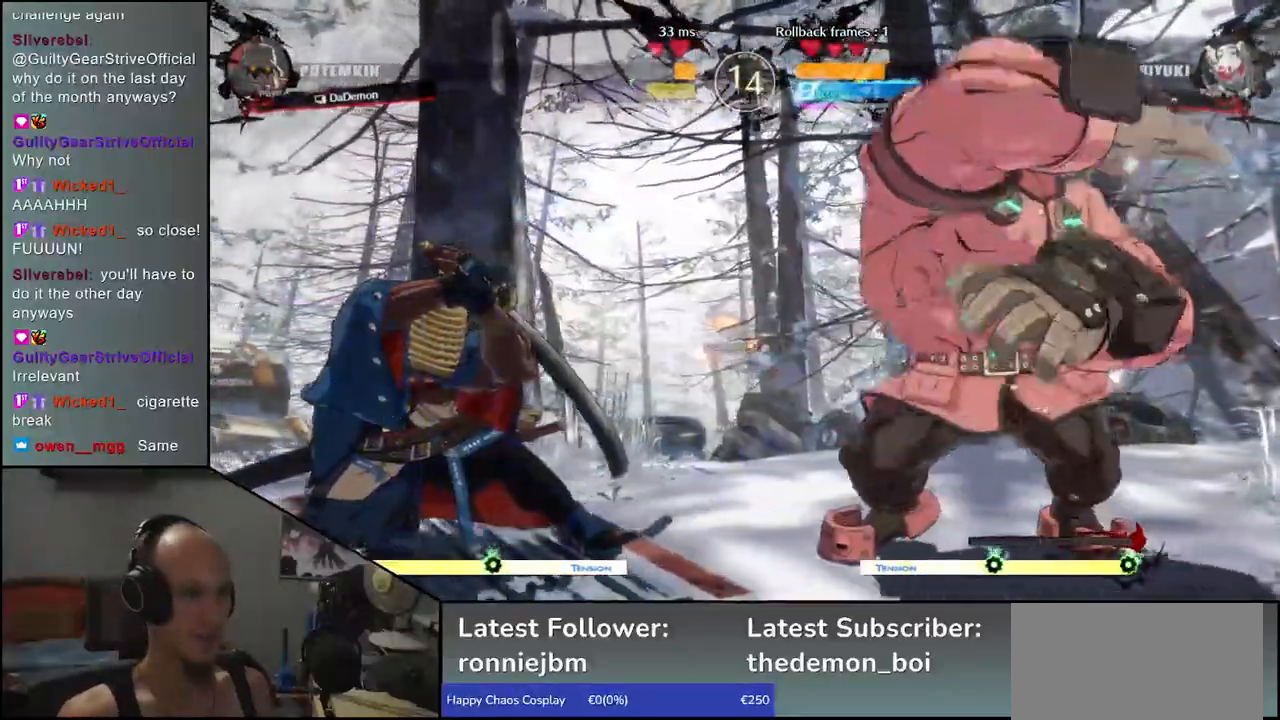
{"buttons": [], "left_stick": "down-left", "events": []}
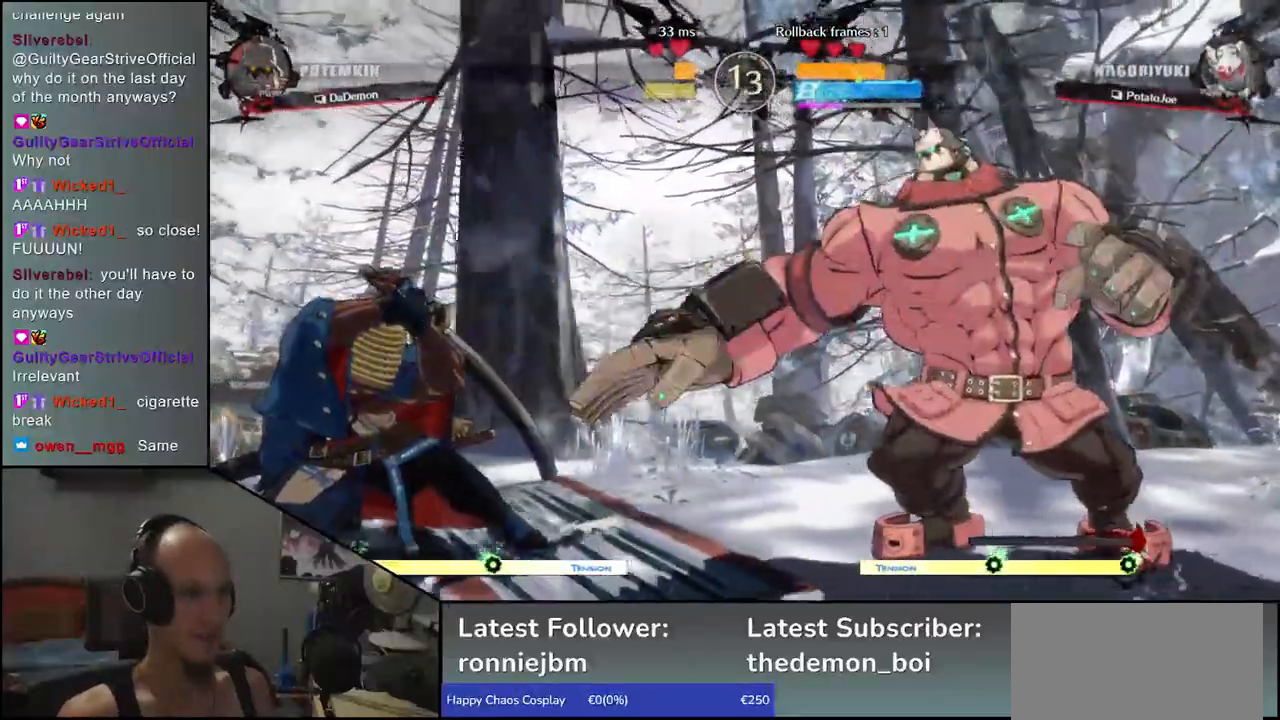
{"buttons": [], "left_stick": "down-left", "events": [[167, "L1", "down"], [267, "L1", "up"], [350, "L1", "down"], [483, "L1", "up"]]}
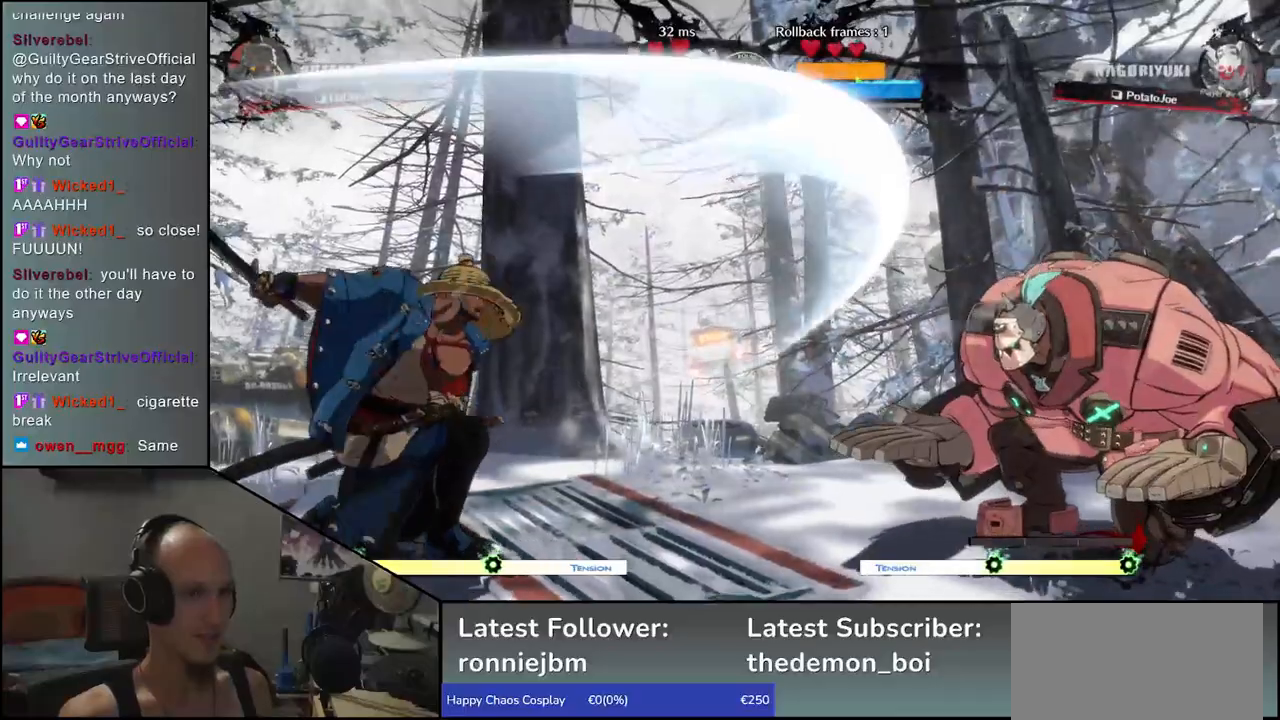
{"buttons": [], "left_stick": "down-left", "events": []}
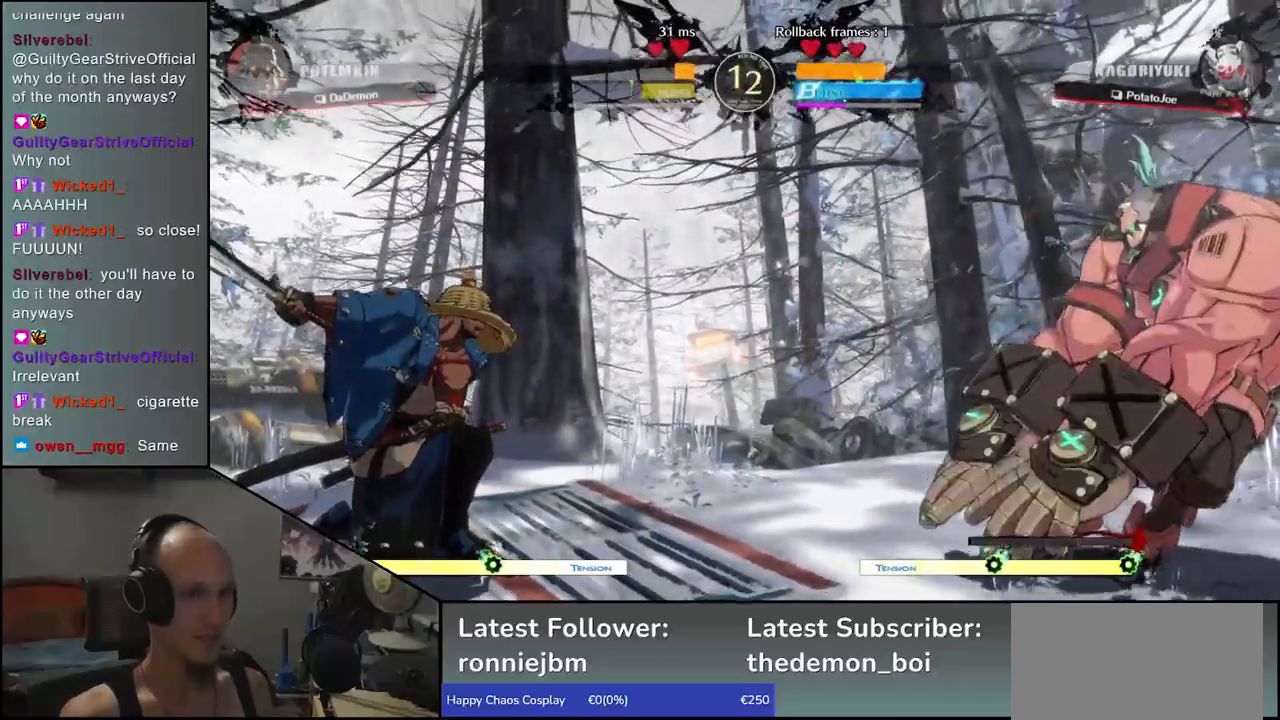
{"buttons": [], "left_stick": "left", "events": [[167, "left_stick", "left"]]}